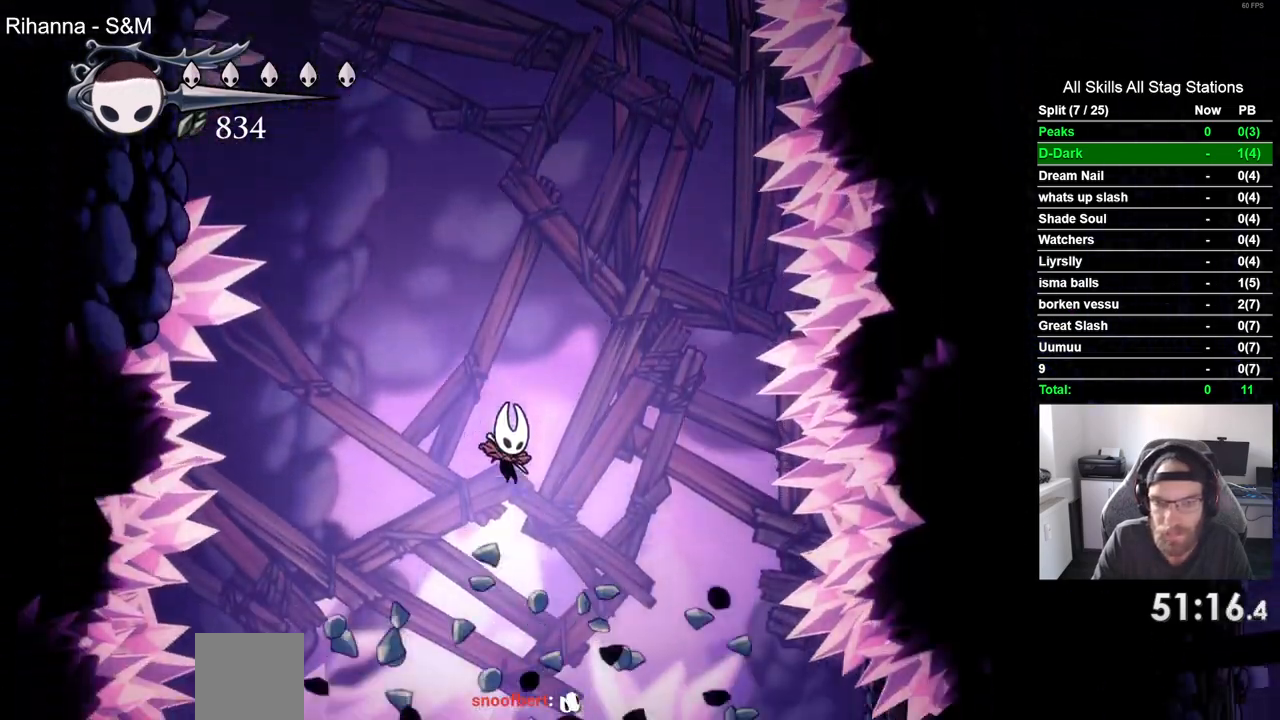
Gameplay with a controller (PlayStation layout); each line is a JSON object with the inputs held at the frame after it (dt_ms = milliseconds from this image to that frame). "events" lists button and stick changes between this image and that frame as [ms after this image, input, new state], when the widget could be followed in between.
{"dt_ms": 500, "buttons": [], "left_stick": "center", "right_stick": "center", "events": []}
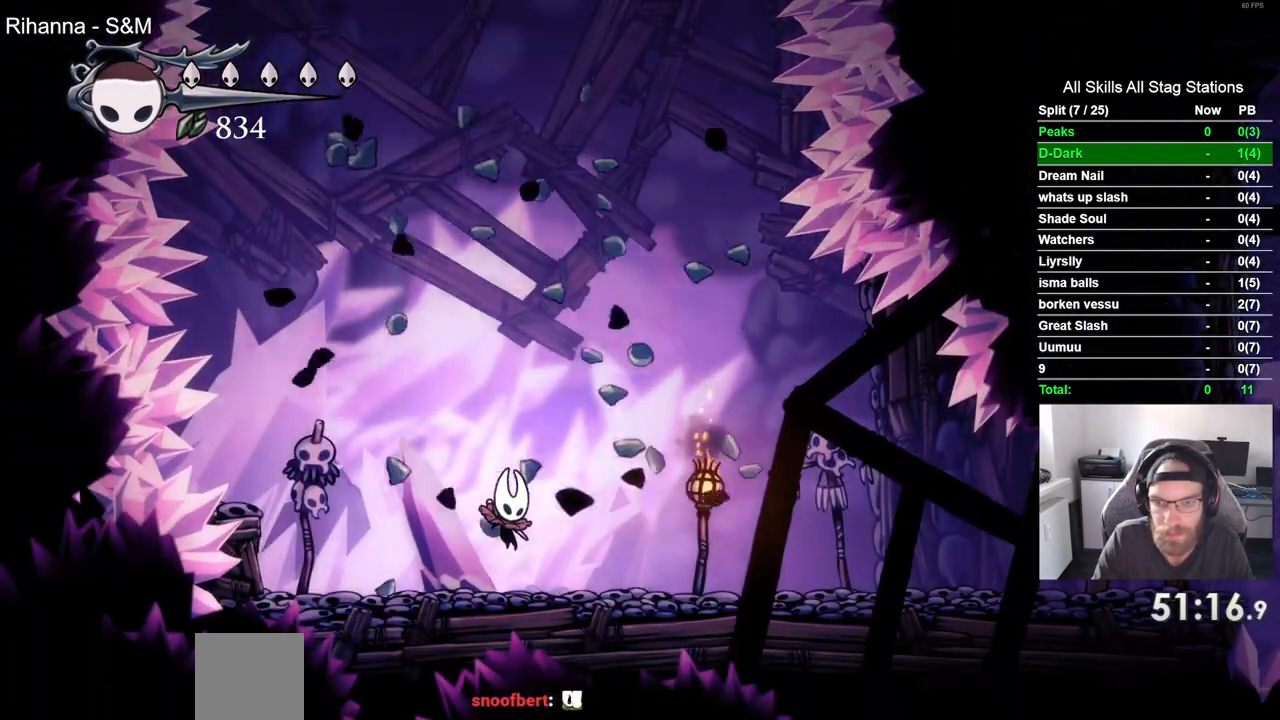
{"dt_ms": 500, "buttons": ["DPAD_RIGHT"], "left_stick": "center", "right_stick": "center", "events": [[50, "DPAD_RIGHT", "down"]]}
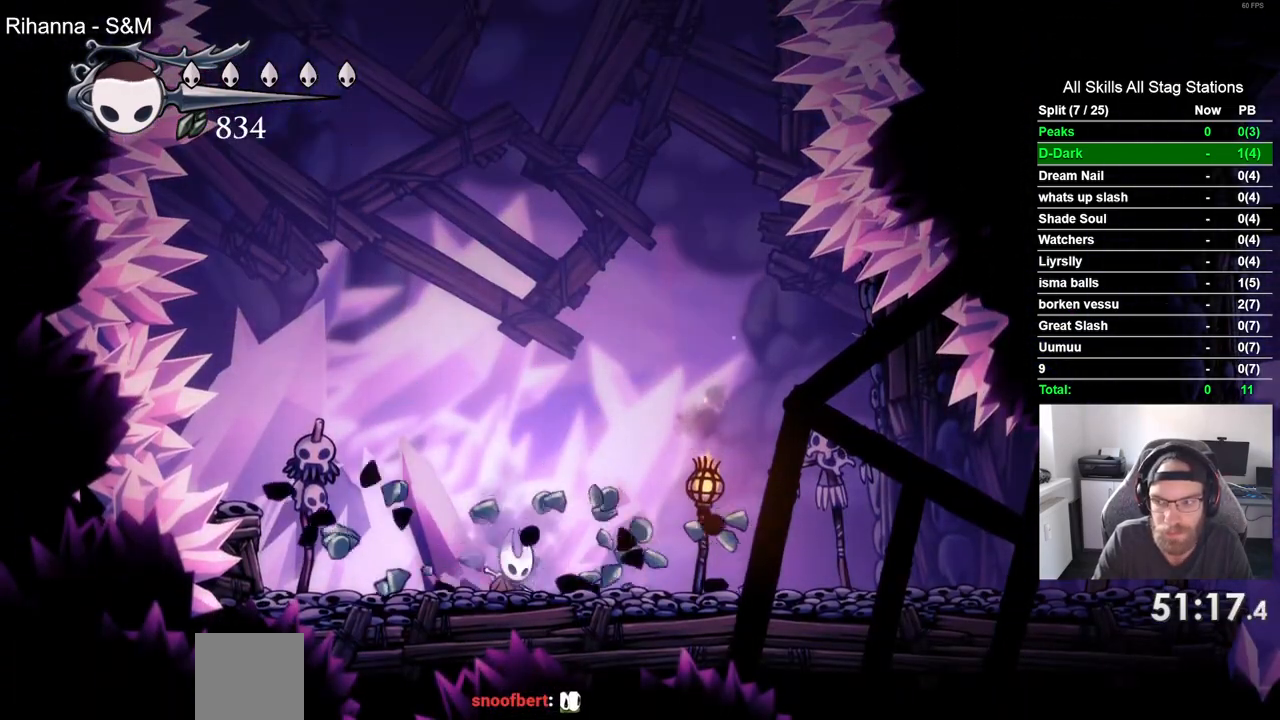
{"dt_ms": 500, "buttons": ["R2", "DPAD_RIGHT"], "left_stick": "center", "right_stick": "center", "events": [[300, "R2", "down"]]}
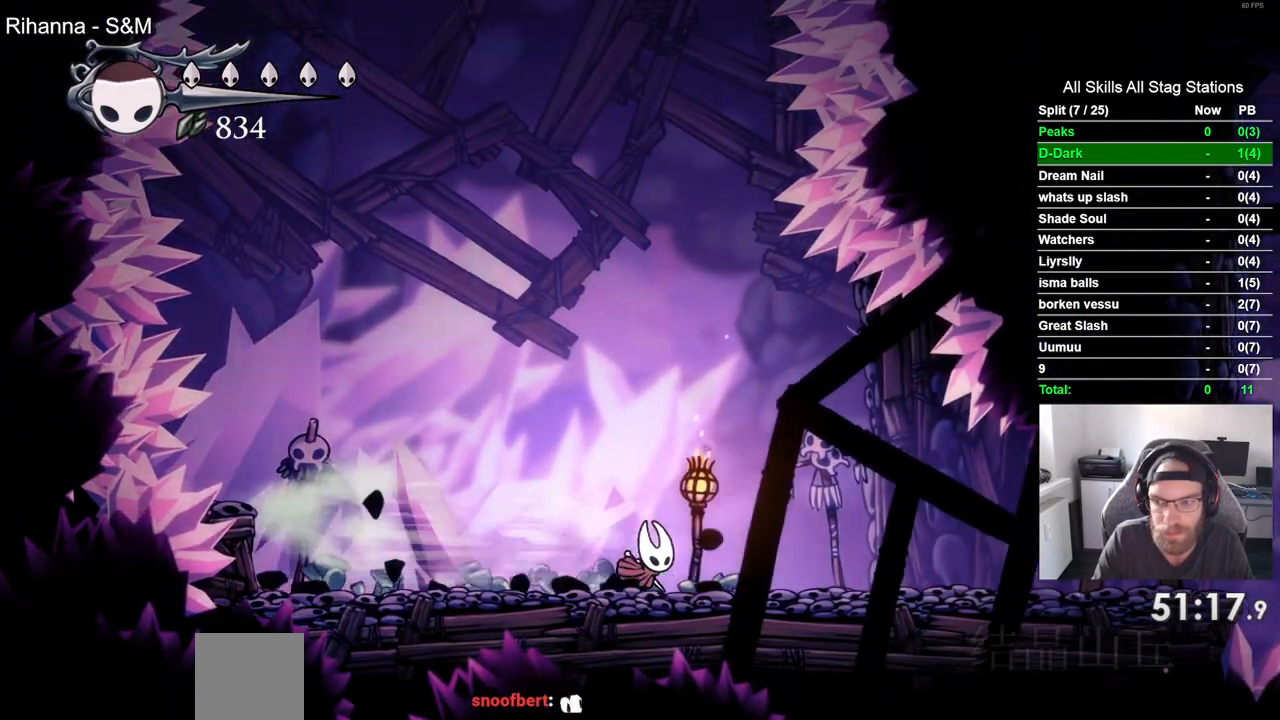
{"dt_ms": 500, "buttons": ["DPAD_RIGHT"], "left_stick": "center", "right_stick": "center", "events": [[17, "R2", "up"]]}
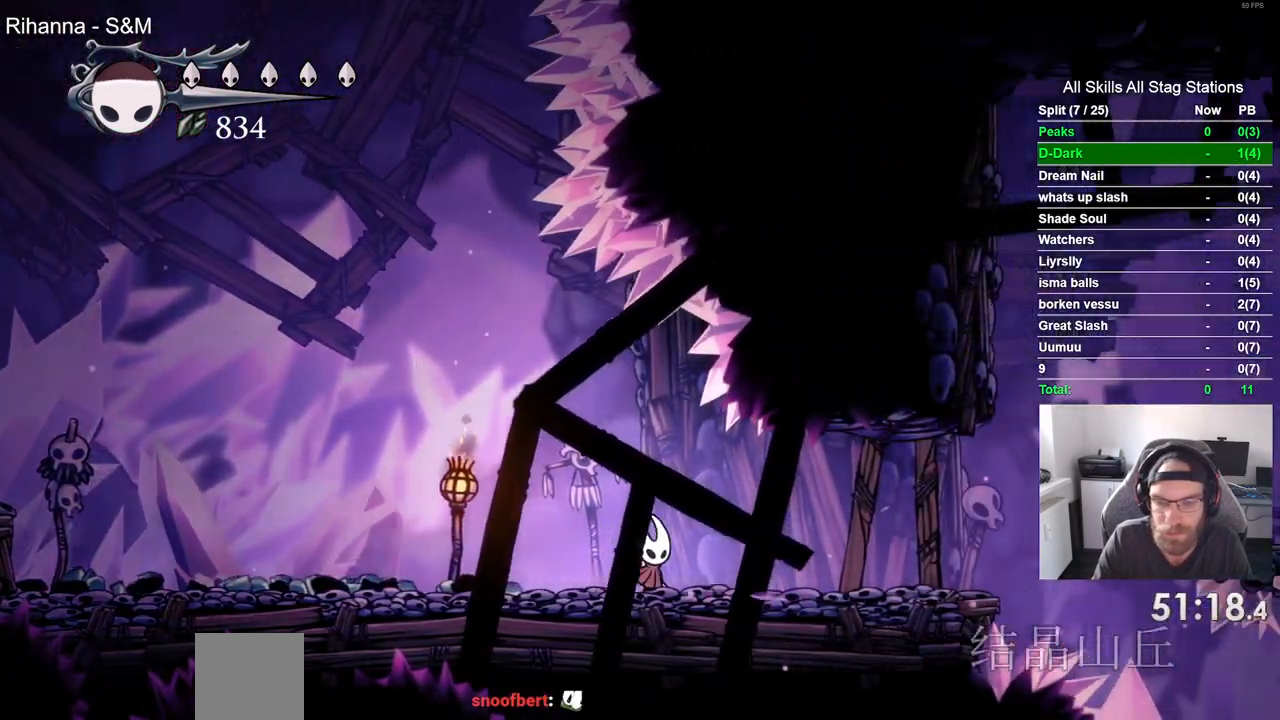
{"dt_ms": 500, "buttons": ["SQUARE", "DPAD_RIGHT"], "left_stick": "center", "right_stick": "center", "events": [[400, "SQUARE", "down"]]}
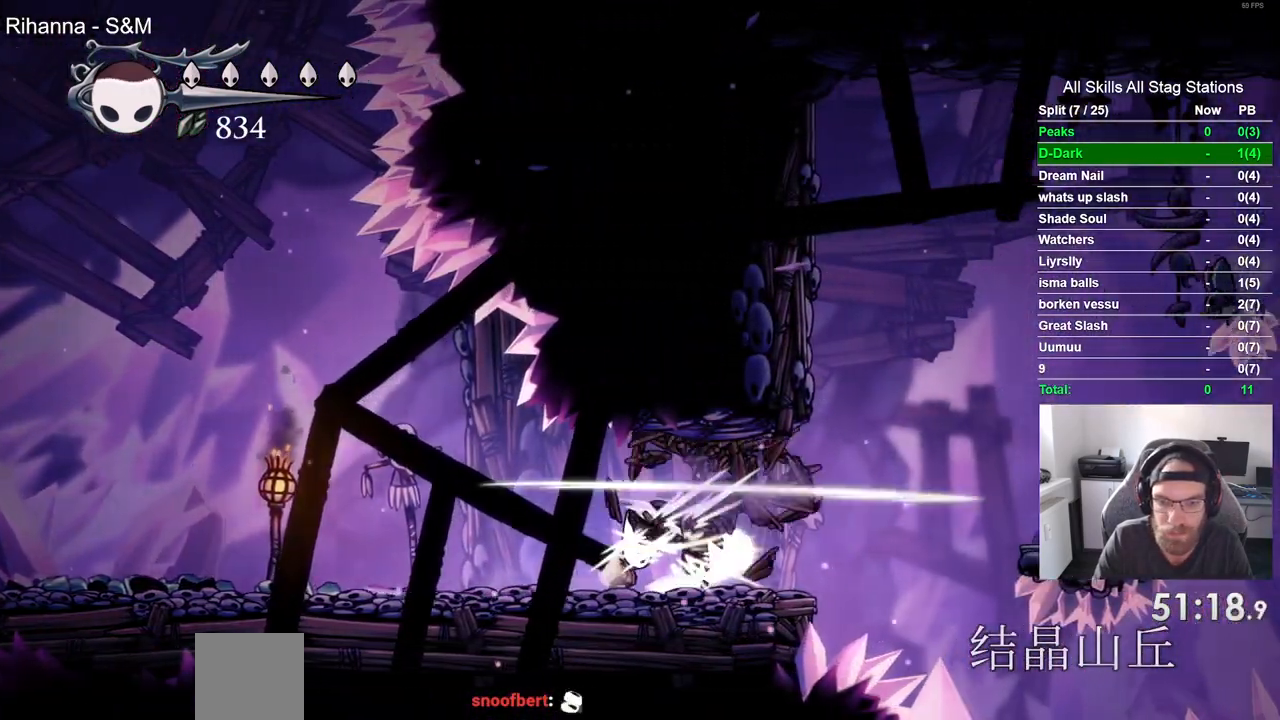
{"dt_ms": 500, "buttons": ["DPAD_RIGHT"], "left_stick": "center", "right_stick": "center", "events": [[17, "DPAD_RIGHT", "up"], [67, "SQUARE", "up"], [167, "DPAD_RIGHT", "down"]]}
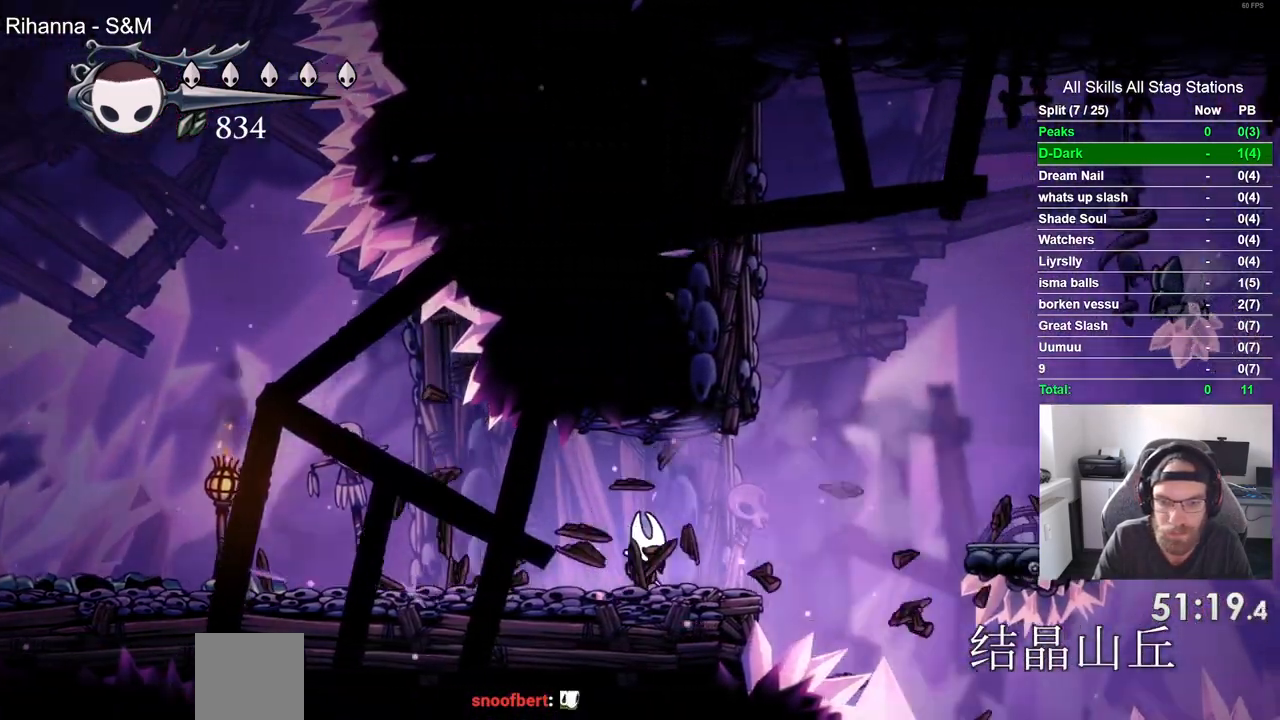
{"dt_ms": 500, "buttons": ["CROSS", "DPAD_RIGHT"], "left_stick": "center", "right_stick": "center", "events": [[233, "CROSS", "down"]]}
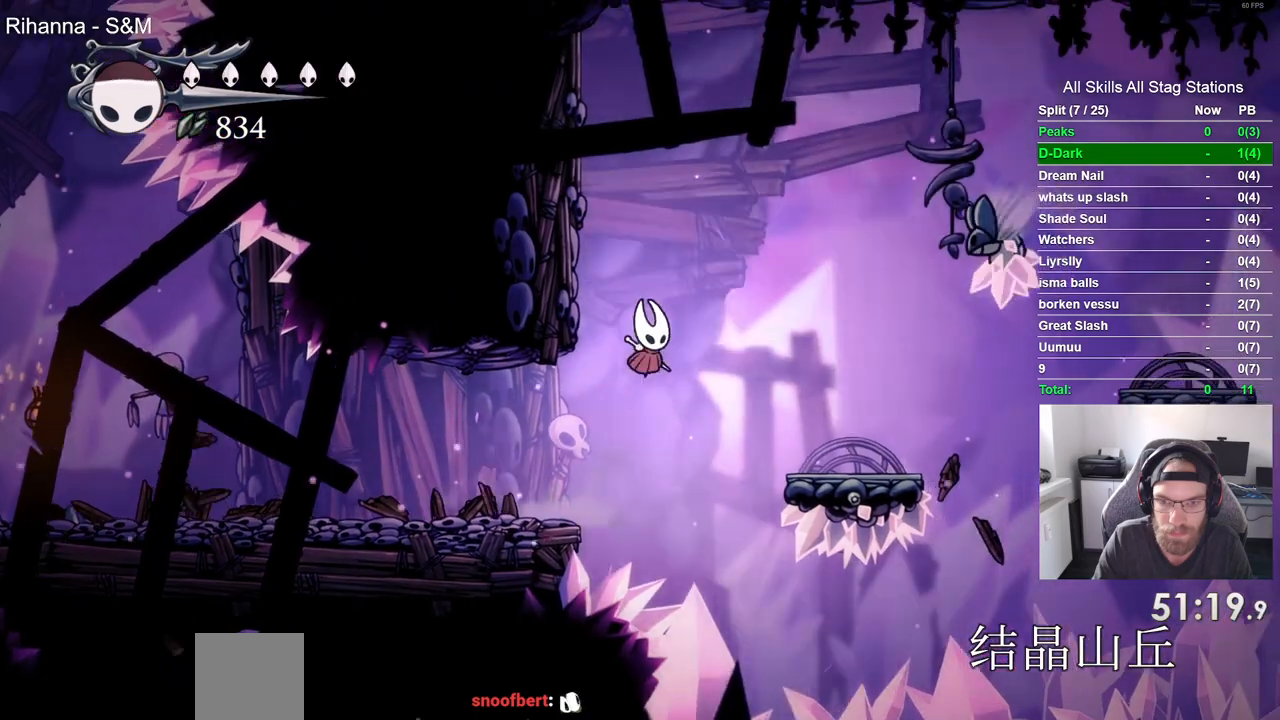
{"dt_ms": 500, "buttons": ["DPAD_RIGHT"], "left_stick": "center", "right_stick": "center", "events": [[100, "CROSS", "up"]]}
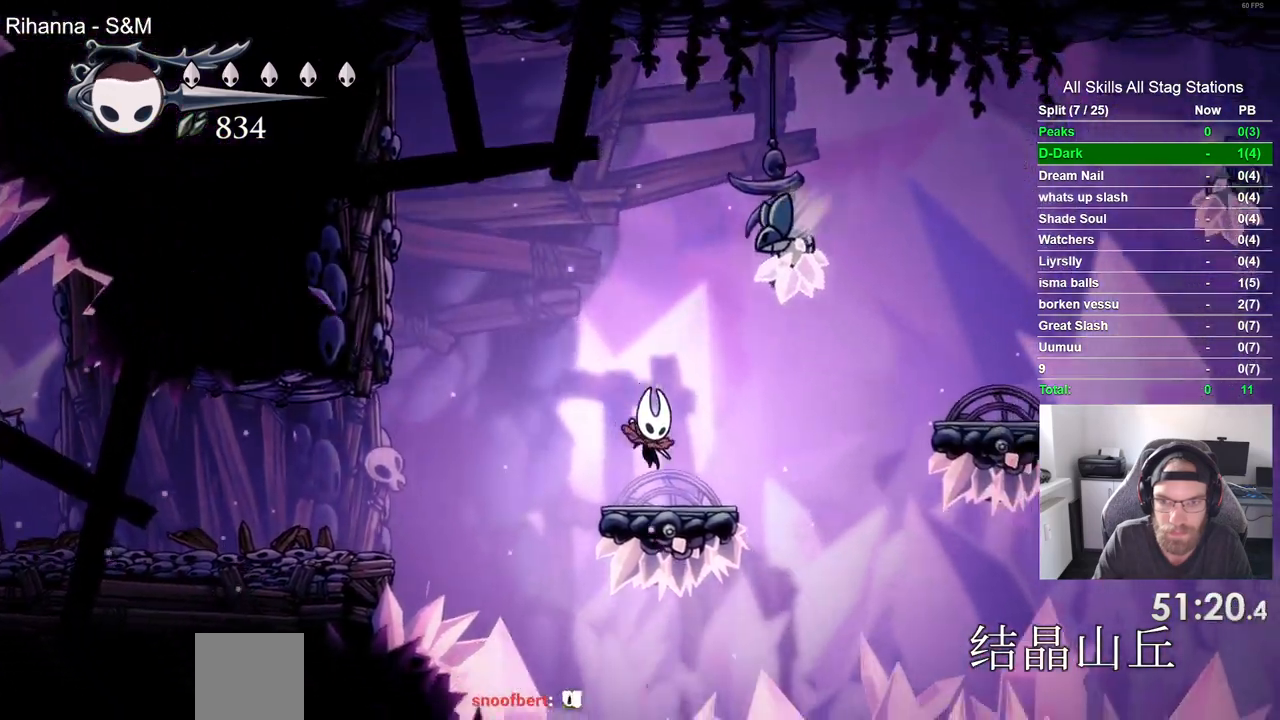
{"dt_ms": 500, "buttons": ["DPAD_RIGHT"], "left_stick": "center", "right_stick": "center", "events": [[33, "CROSS", "down"], [217, "R2", "down"], [300, "CROSS", "up"], [383, "R2", "up"]]}
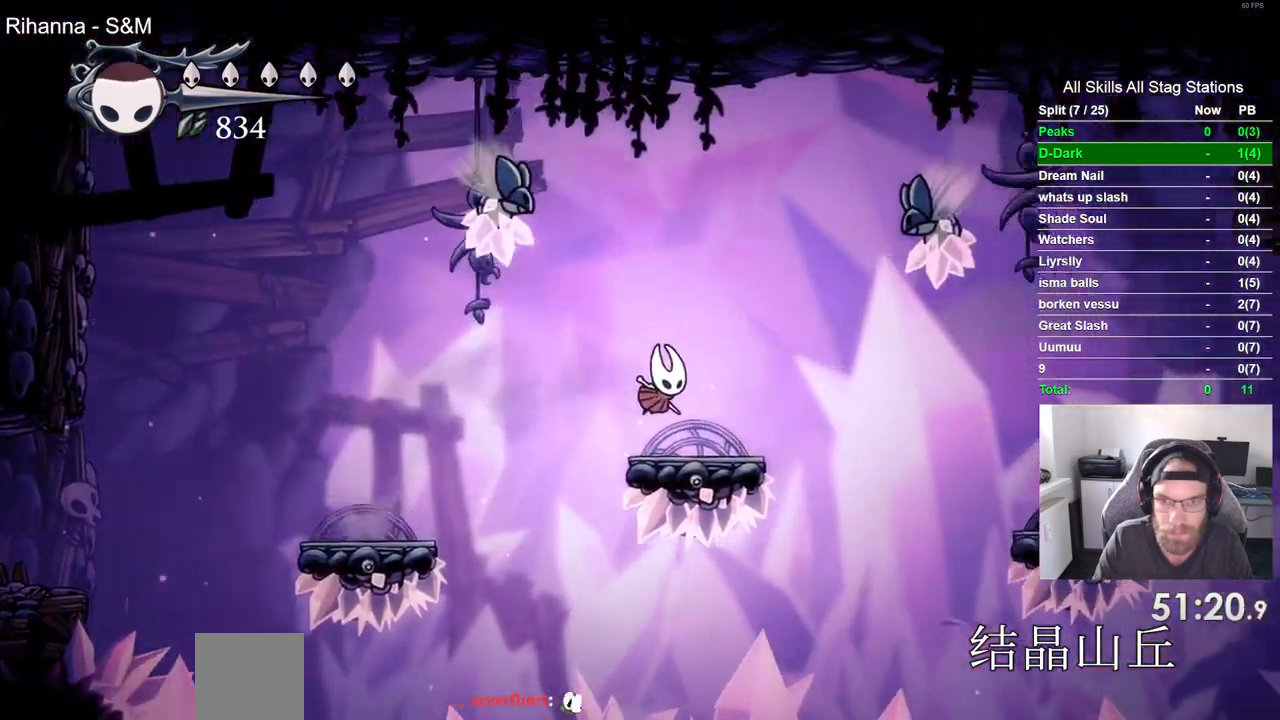
{"dt_ms": 500, "buttons": ["DPAD_RIGHT"], "left_stick": "center", "right_stick": "center", "events": [[250, "R2", "down"], [450, "R2", "up"]]}
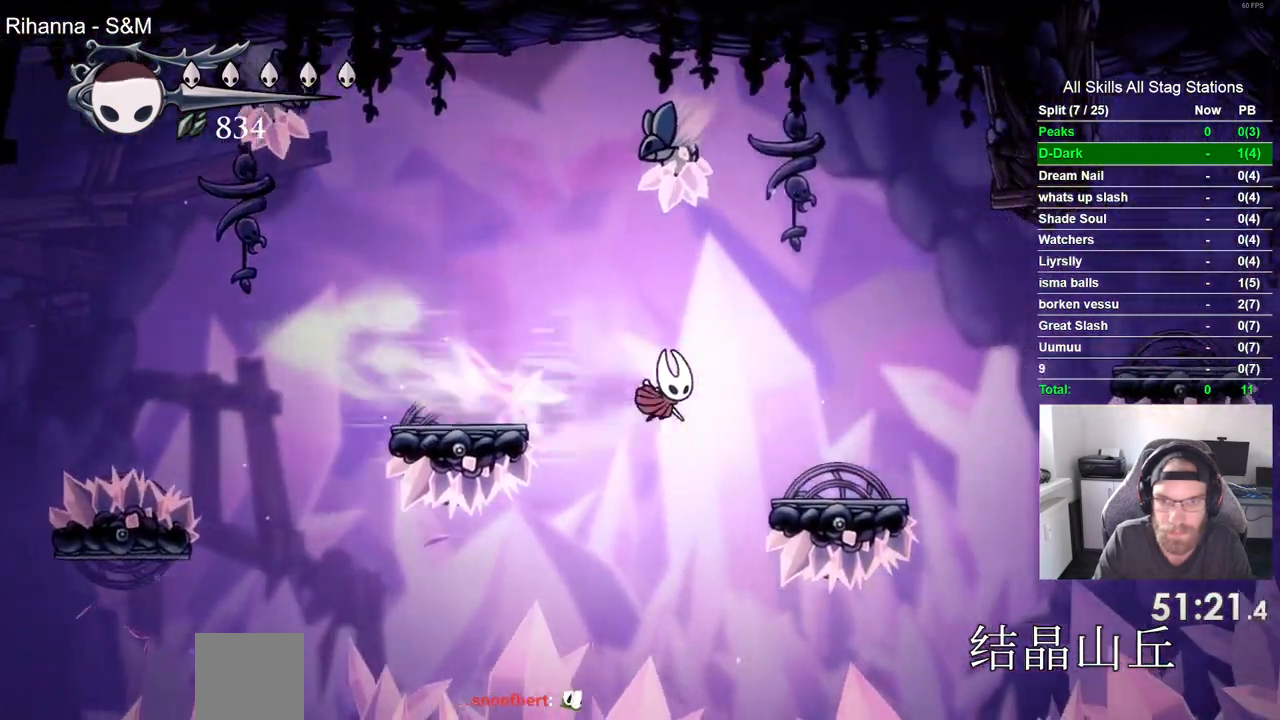
{"dt_ms": 500, "buttons": ["CROSS", "DPAD_RIGHT"], "left_stick": "center", "right_stick": "center", "events": [[400, "CROSS", "down"]]}
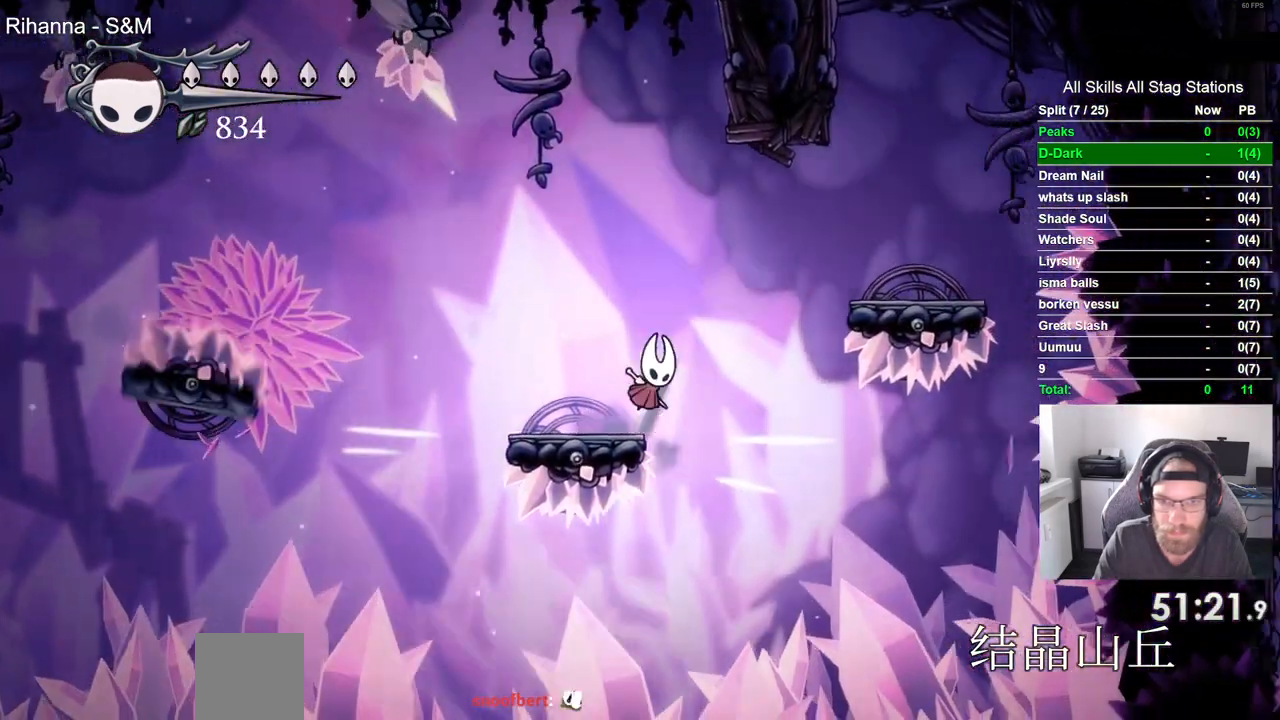
{"dt_ms": 500, "buttons": ["DPAD_RIGHT"], "left_stick": "center", "right_stick": "center", "events": [[133, "R2", "down"], [300, "CROSS", "up"], [317, "R2", "up"]]}
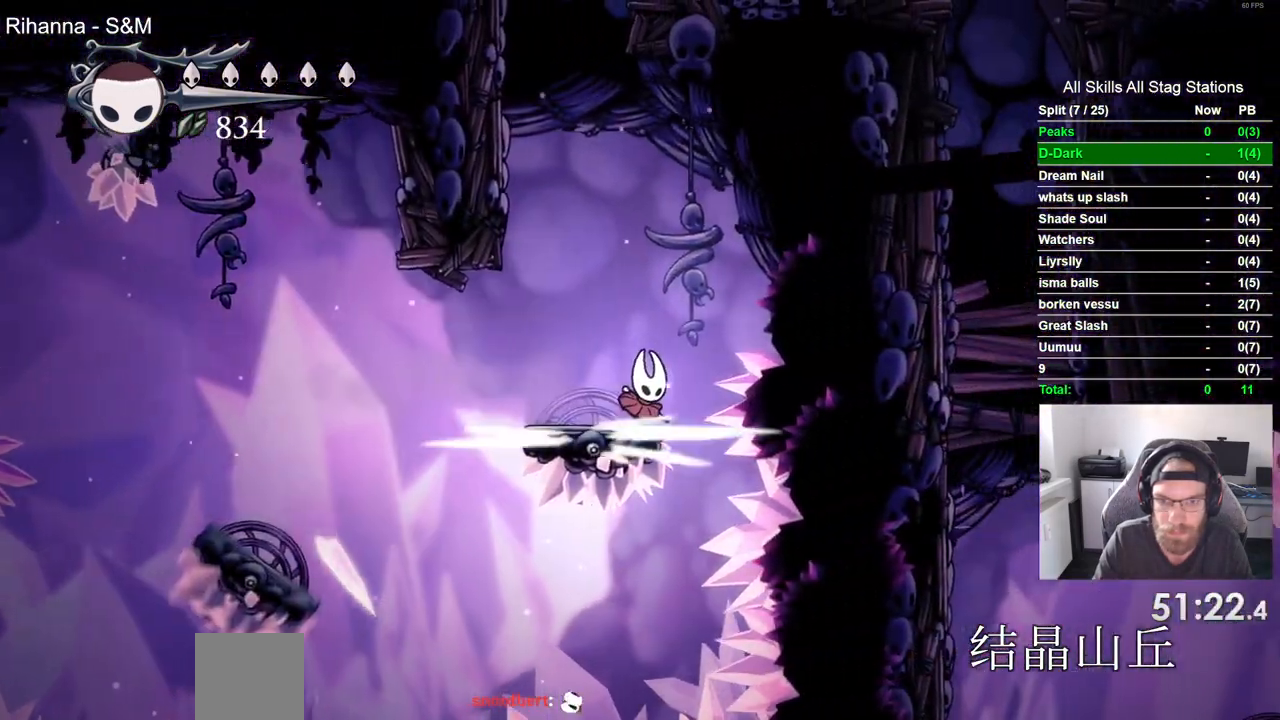
{"dt_ms": 500, "buttons": ["CROSS", "DPAD_LEFT"], "left_stick": "center", "right_stick": "center", "events": [[17, "CROSS", "down"], [50, "DPAD_LEFT", "down"], [50, "DPAD_RIGHT", "up"], [283, "DPAD_RIGHT", "down"], [333, "DPAD_RIGHT", "up"], [433, "CROSS", "up"], [500, "CROSS", "down"]]}
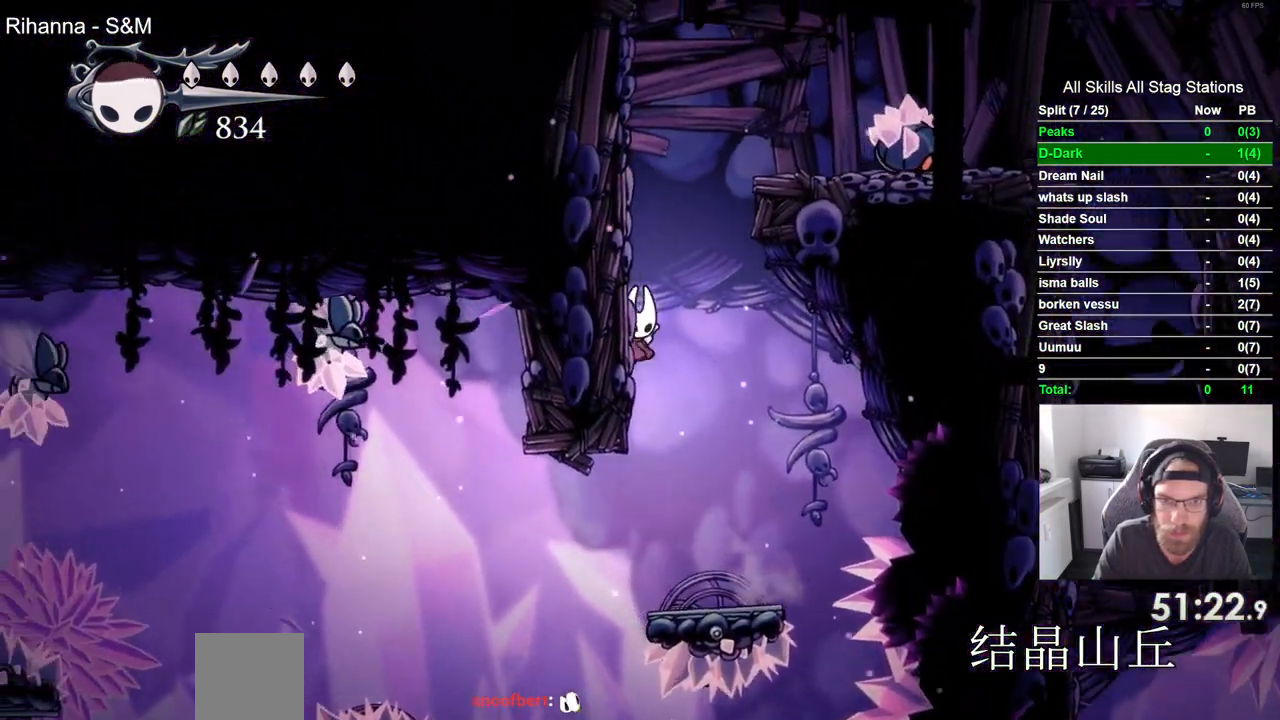
{"dt_ms": 500, "buttons": ["CROSS", "DPAD_UP"], "left_stick": "center", "right_stick": "center", "events": [[317, "CROSS", "up"], [383, "CROSS", "down"], [467, "DPAD_UP", "down"], [483, "DPAD_LEFT", "up"]]}
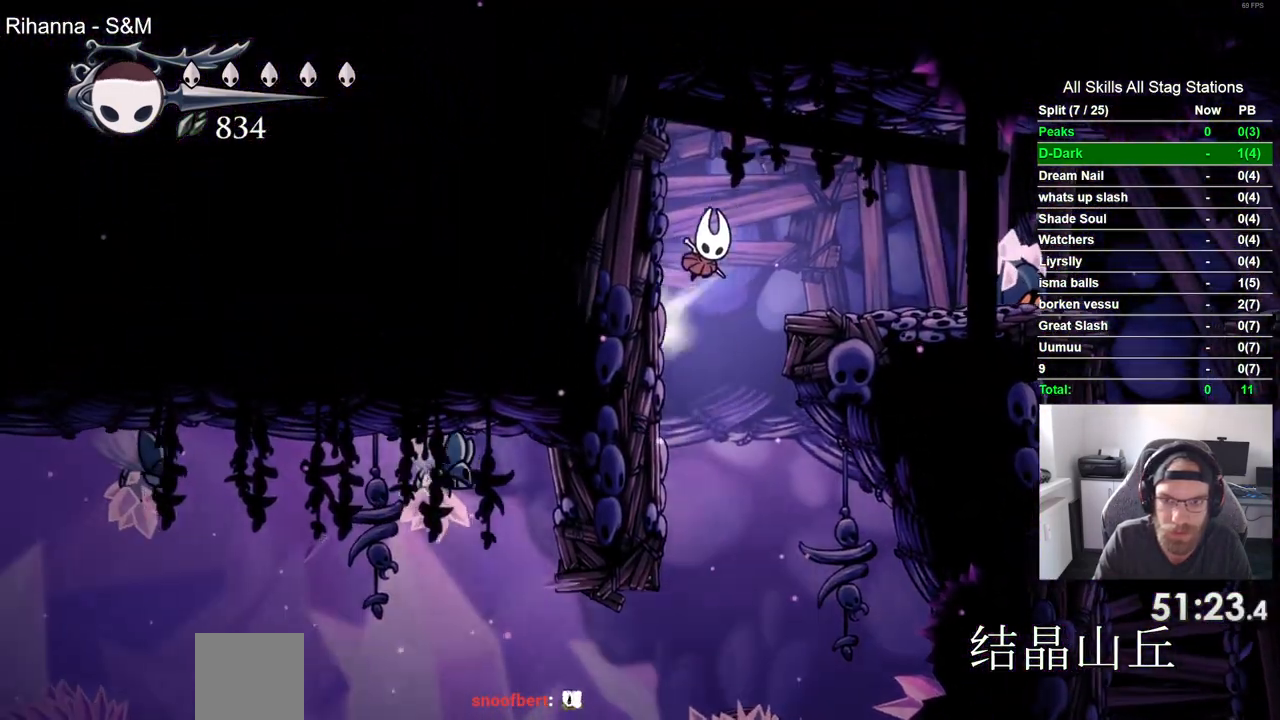
{"dt_ms": 500, "buttons": [], "left_stick": "center", "right_stick": "center", "events": [[17, "DPAD_RIGHT", "down"], [17, "DPAD_UP", "up"], [133, "CROSS", "up"], [433, "DPAD_RIGHT", "up"]]}
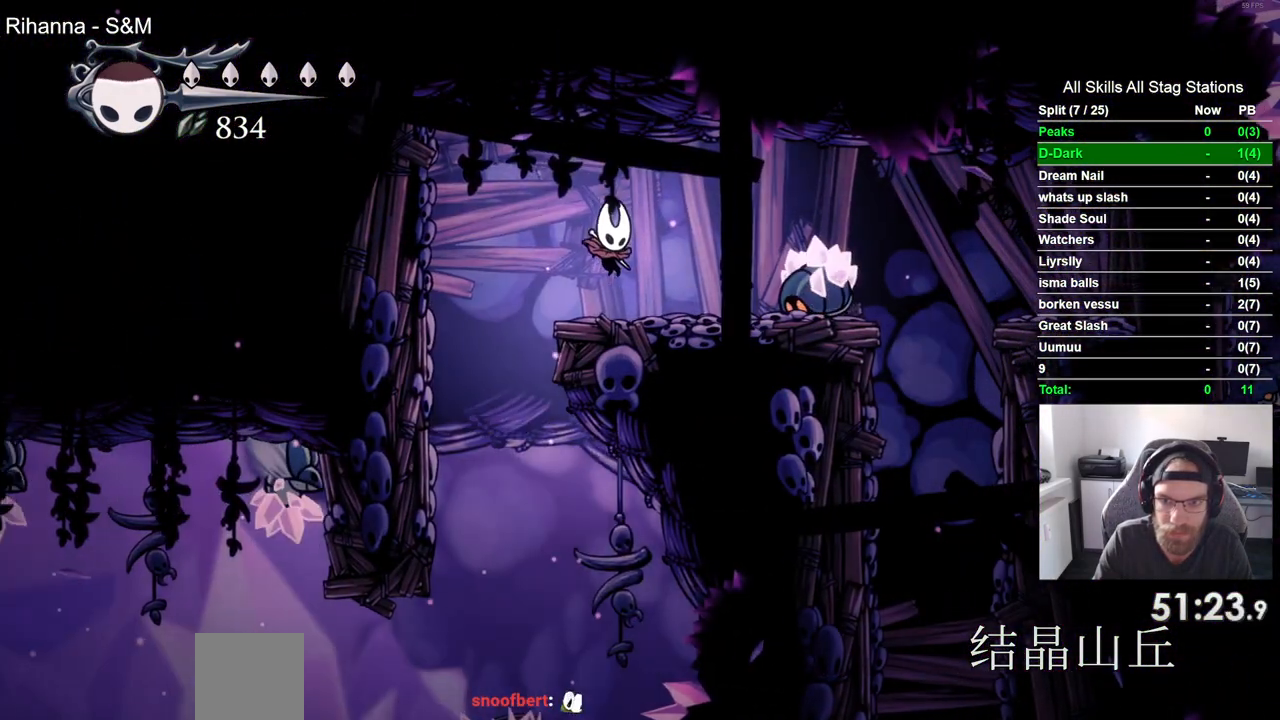
{"dt_ms": 500, "buttons": ["CROSS", "DPAD_RIGHT"], "left_stick": "center", "right_stick": "center", "events": [[333, "CROSS", "down"], [367, "DPAD_RIGHT", "down"]]}
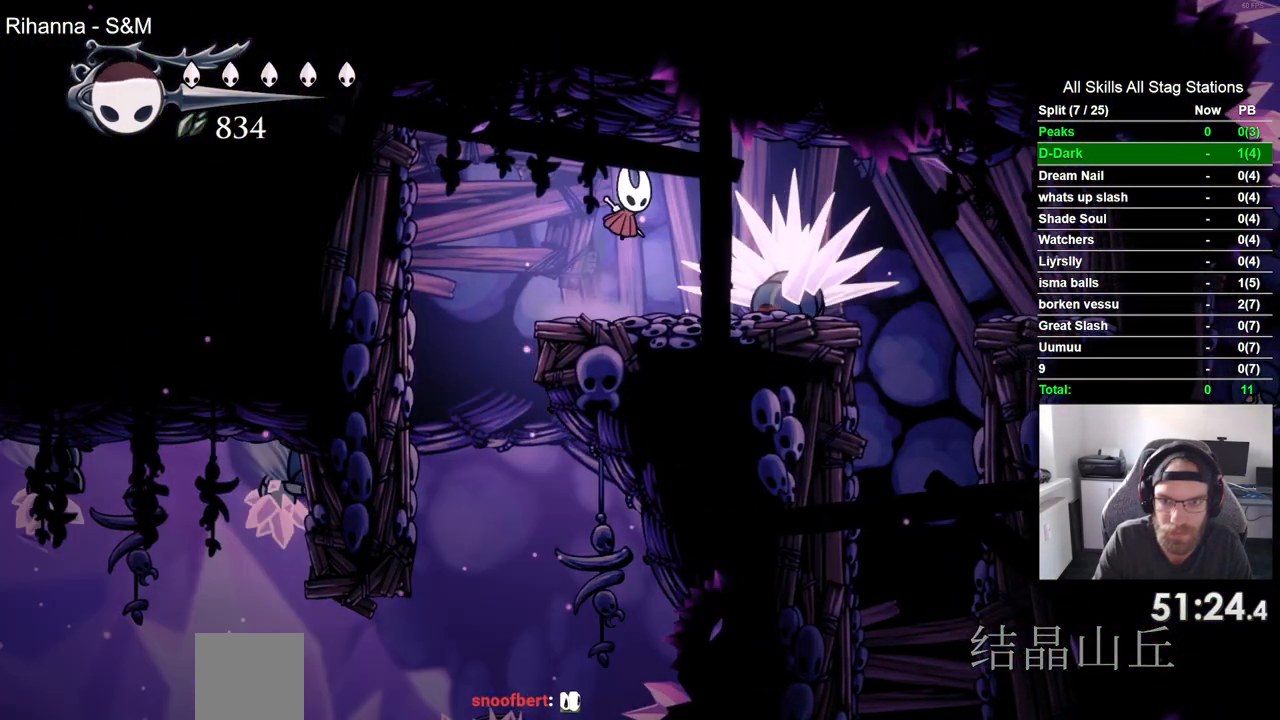
{"dt_ms": 500, "buttons": [], "left_stick": "center", "right_stick": "center", "events": [[33, "CROSS", "up"], [50, "R2", "down"], [250, "R2", "up"], [483, "DPAD_RIGHT", "up"]]}
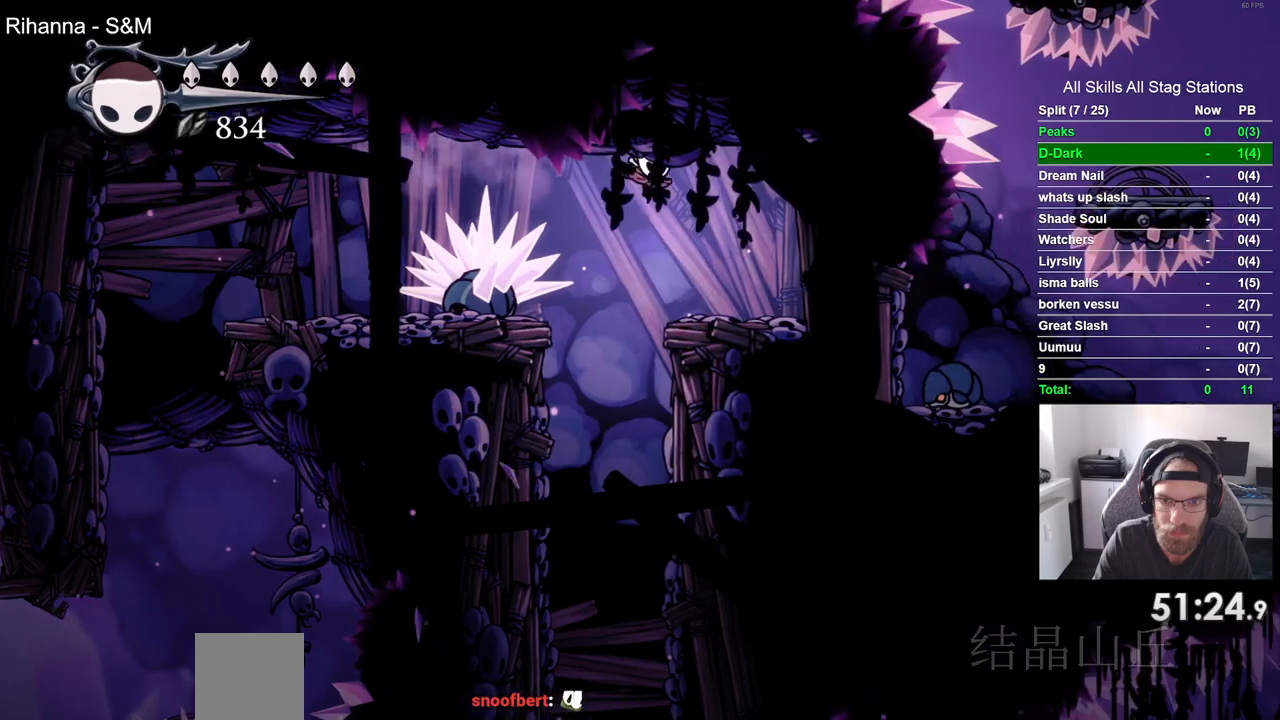
{"dt_ms": 500, "buttons": ["DPAD_LEFT"], "left_stick": "center", "right_stick": "center"}
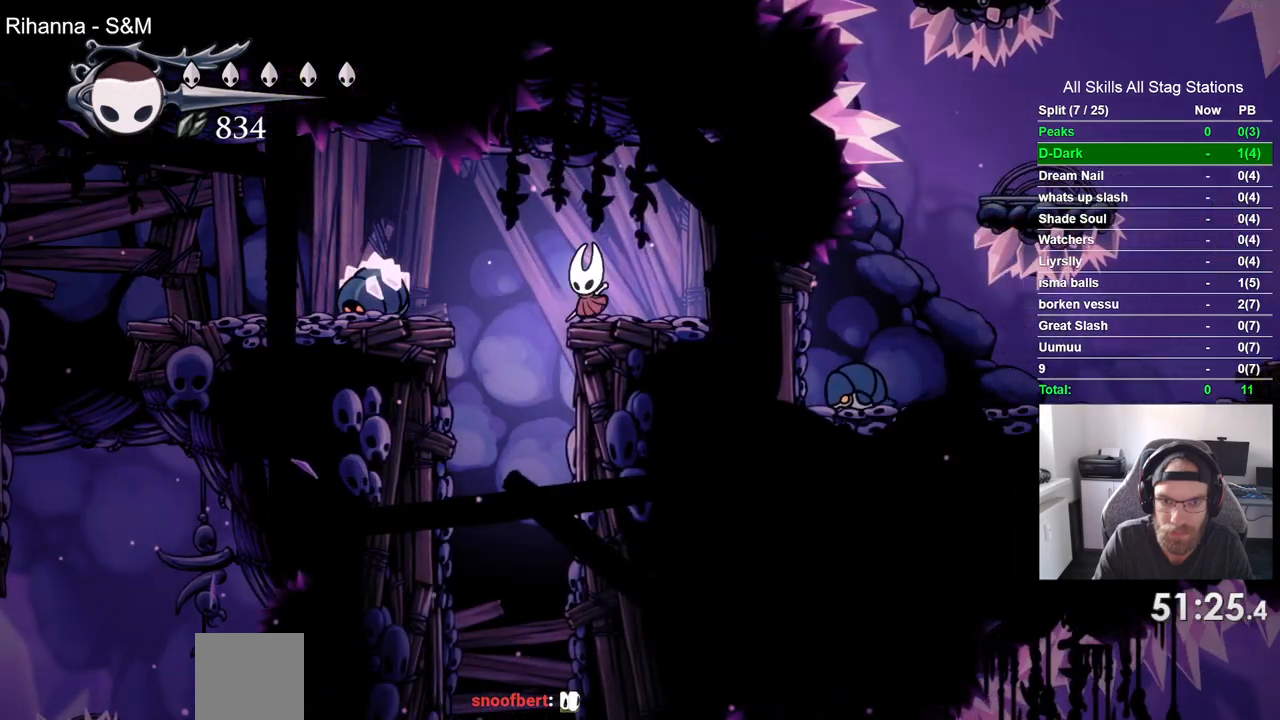
{"dt_ms": 500, "buttons": ["DPAD_RIGHT"], "left_stick": "center", "right_stick": "center", "events": [[33, "DPAD_LEFT", "up"], [33, "DPAD_RIGHT", "down"]]}
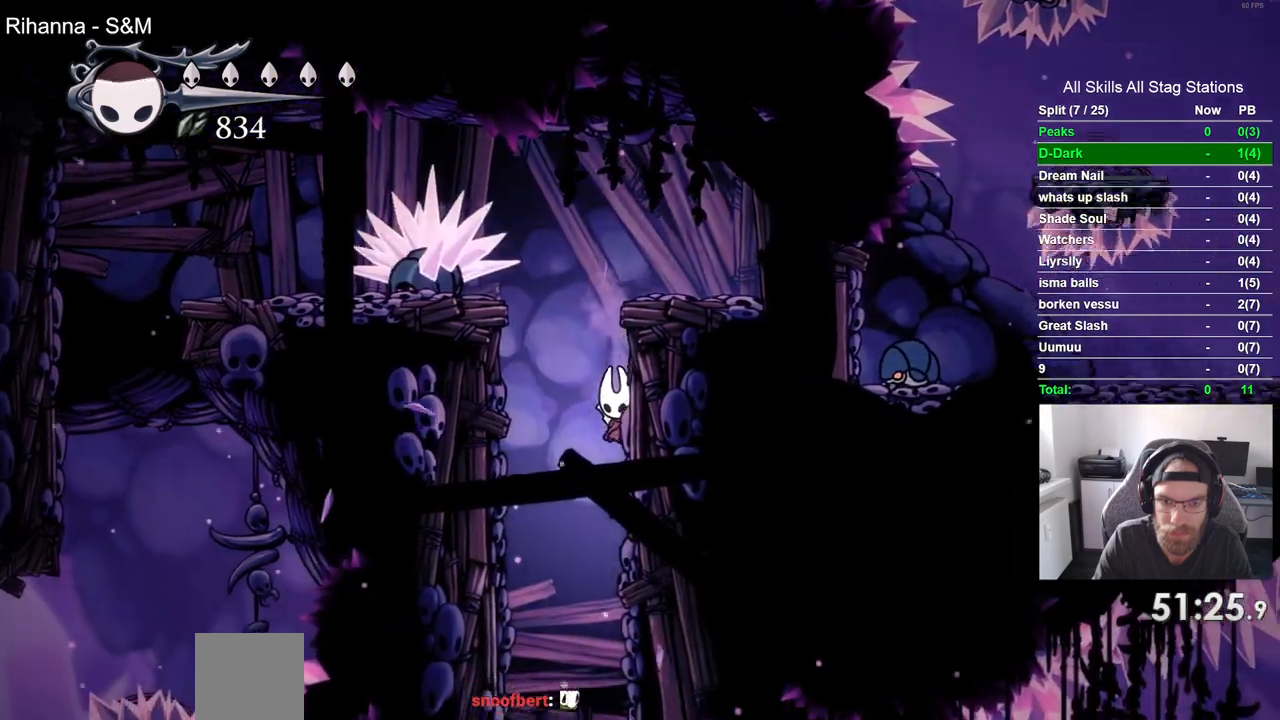
{"dt_ms": 500, "buttons": ["DPAD_RIGHT"], "left_stick": "center", "right_stick": "center", "events": []}
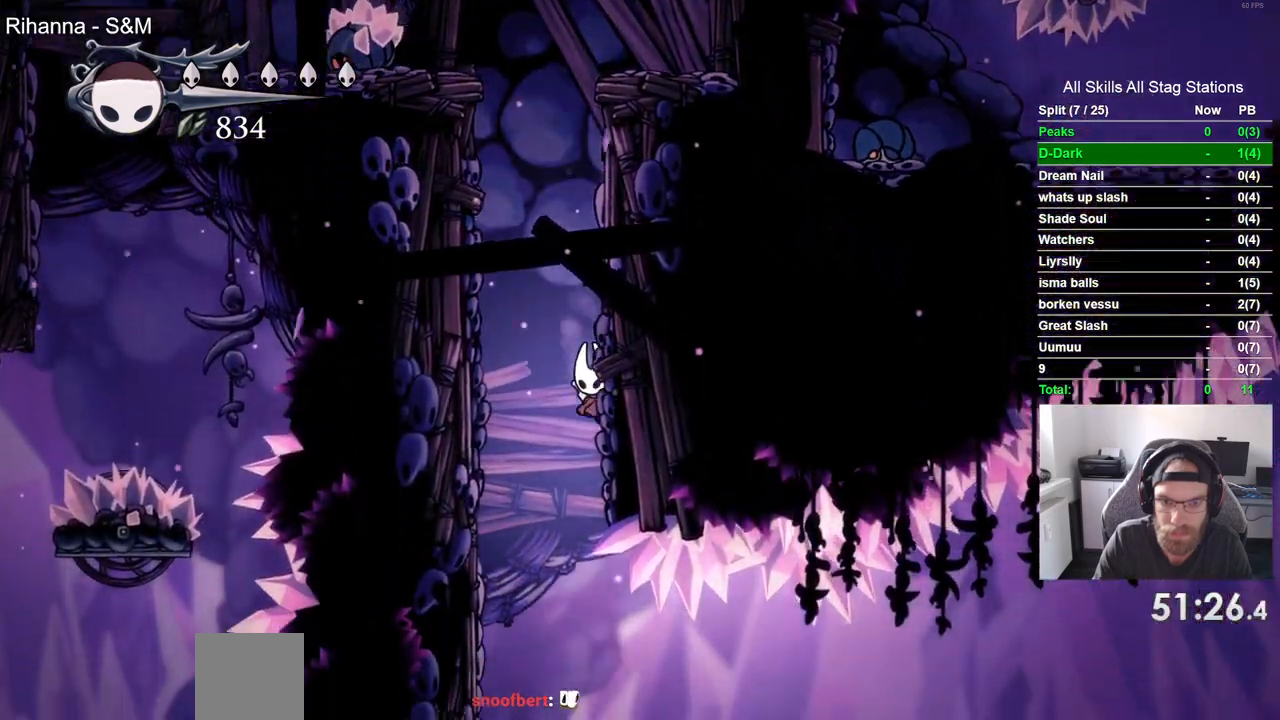
{"dt_ms": 1000, "buttons": ["DPAD_RIGHT"], "left_stick": "center", "right_stick": "center"}
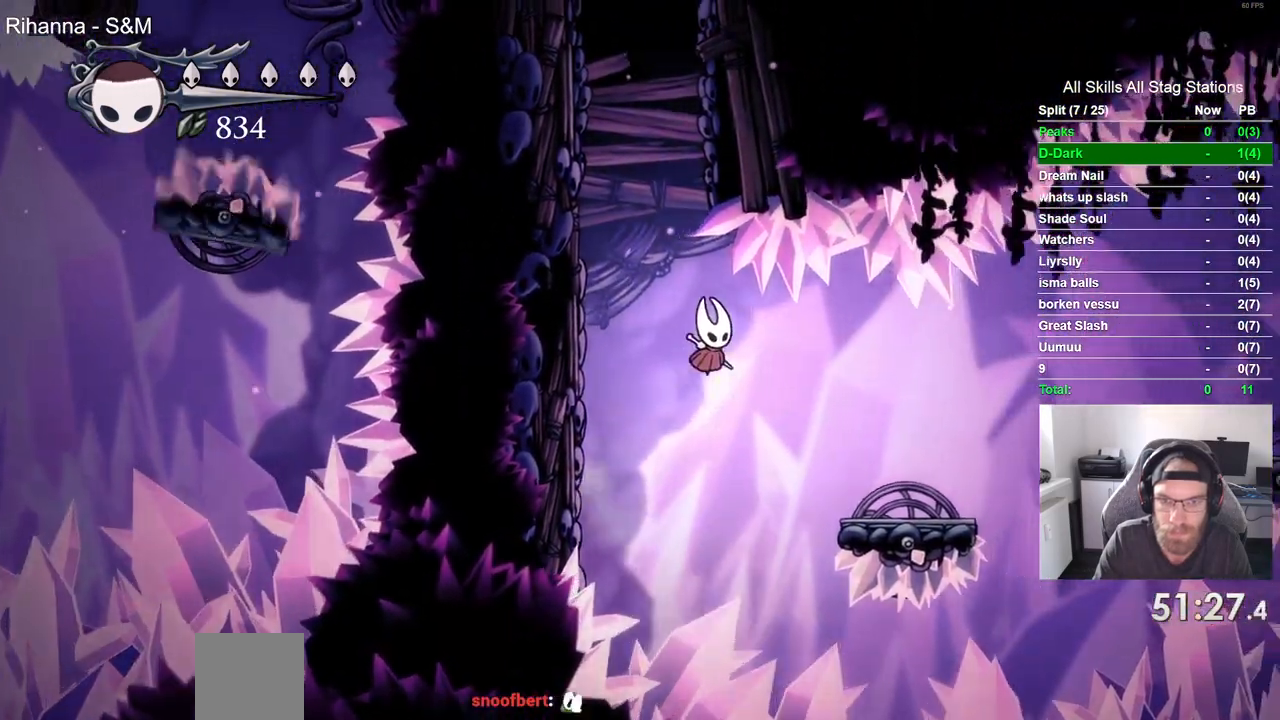
{"dt_ms": 500, "buttons": ["DPAD_RIGHT"], "left_stick": "center", "right_stick": "center", "events": []}
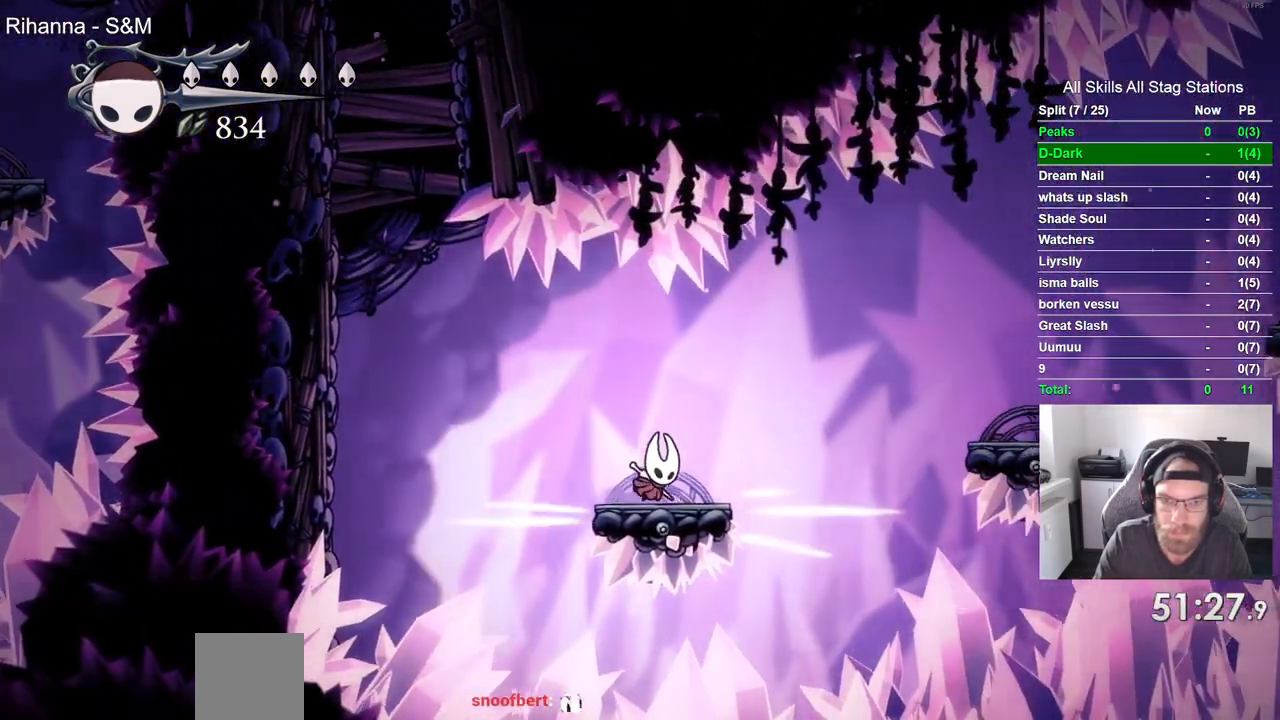
{"dt_ms": 500, "buttons": ["DPAD_RIGHT"], "left_stick": "center", "right_stick": "center", "events": [[33, "CROSS", "down"], [233, "R2", "down"], [333, "CROSS", "up"], [417, "R2", "up"]]}
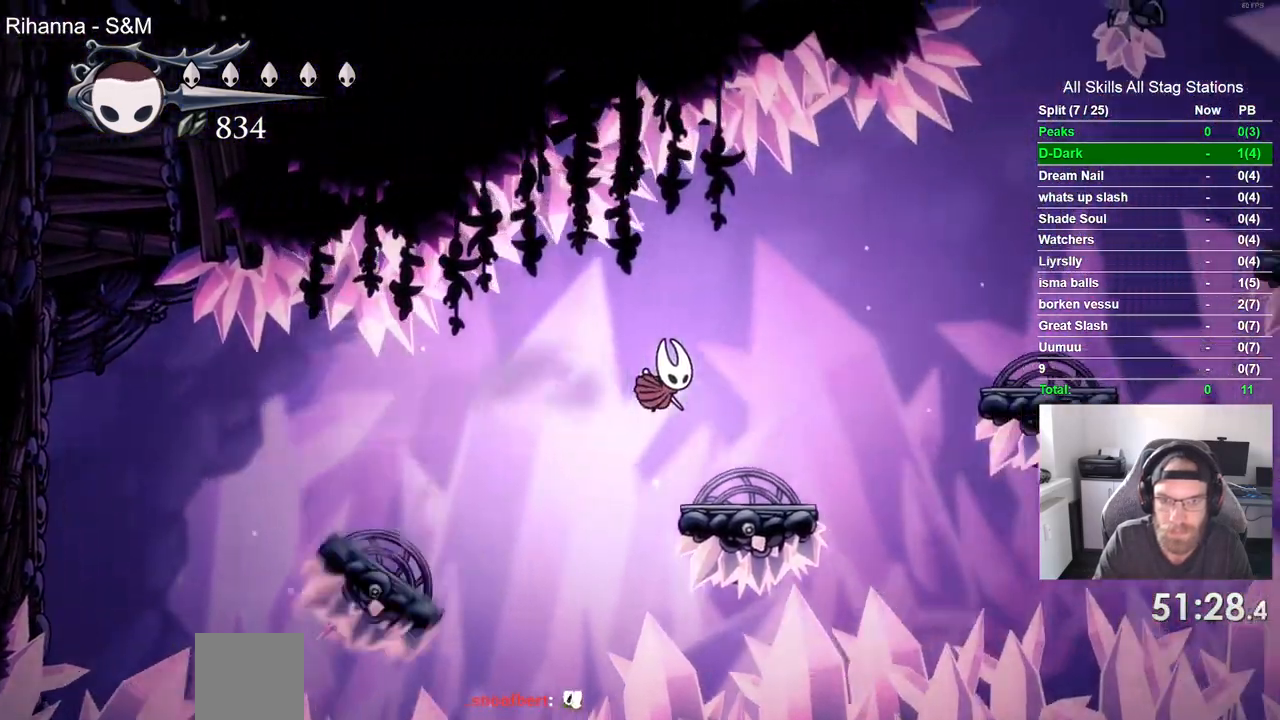
{"dt_ms": 500, "buttons": ["CROSS", "DPAD_RIGHT"], "left_stick": "center", "right_stick": "center", "events": [[300, "CROSS", "down"]]}
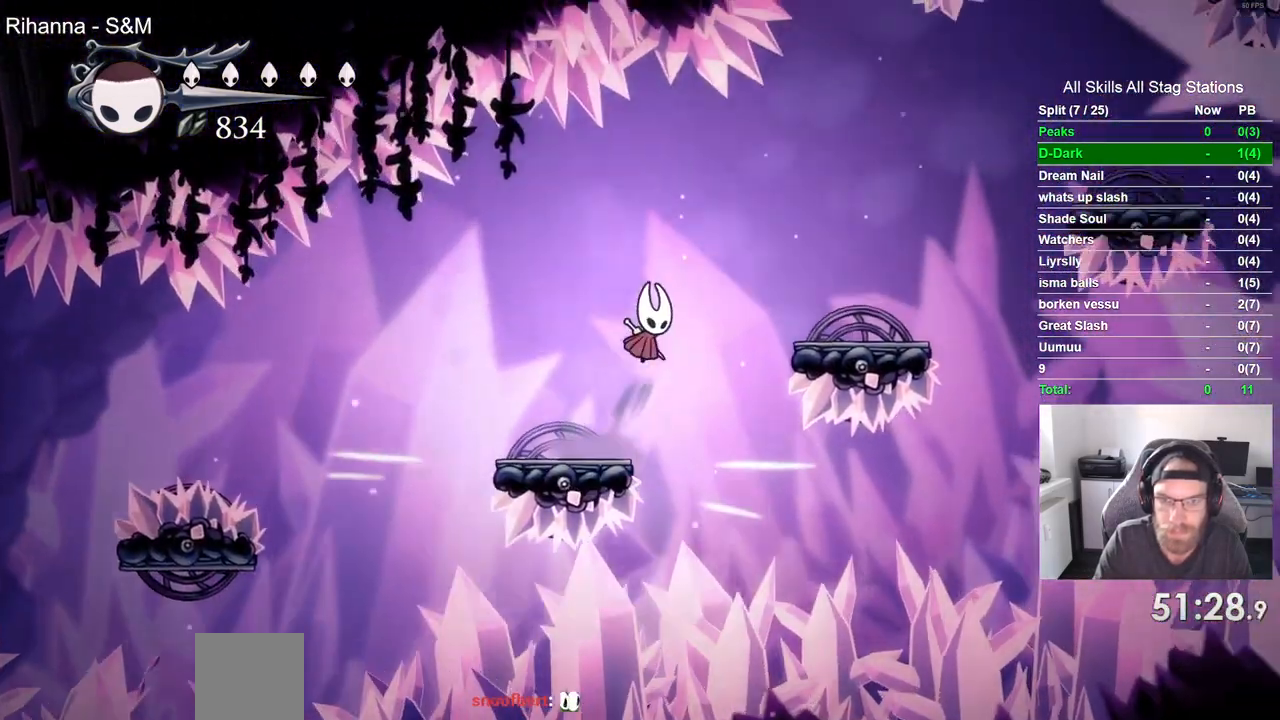
{"dt_ms": 500, "buttons": ["DPAD_RIGHT"], "left_stick": "center", "right_stick": "center", "events": [[233, "CROSS", "up"]]}
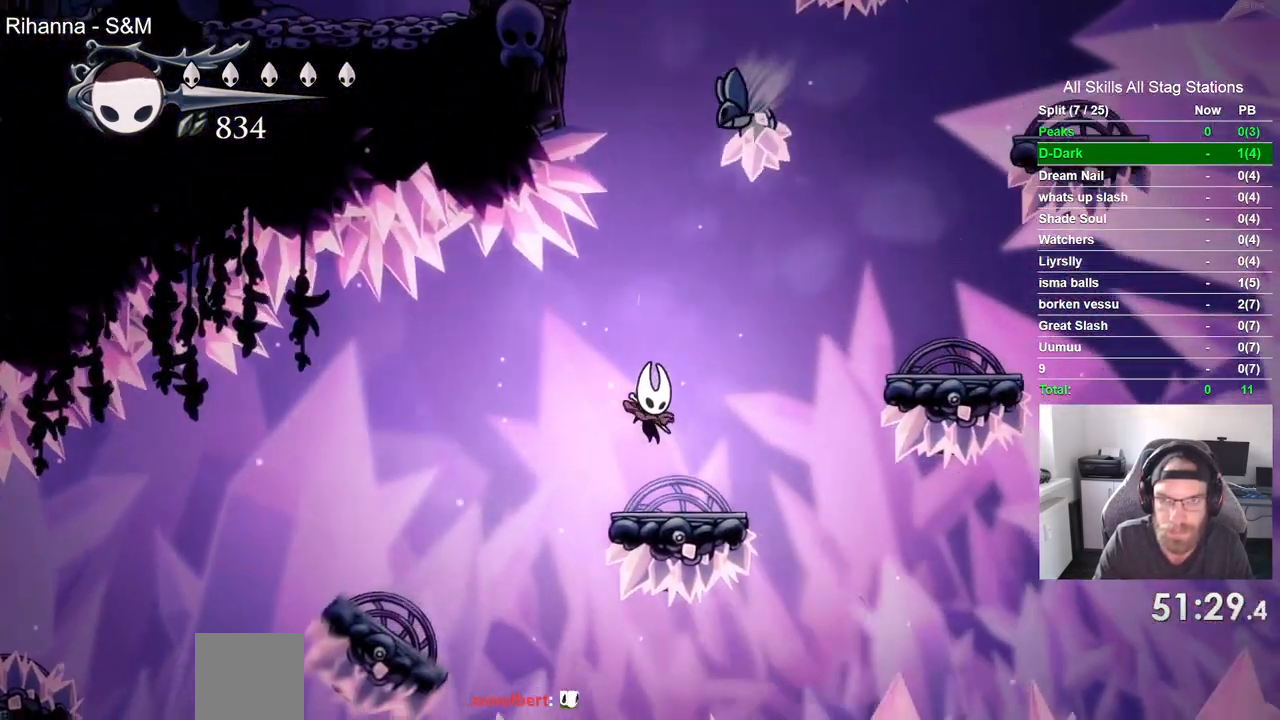
{"dt_ms": 500, "buttons": ["CROSS", "DPAD_RIGHT"], "left_stick": "center", "right_stick": "center", "events": [[133, "CROSS", "down"]]}
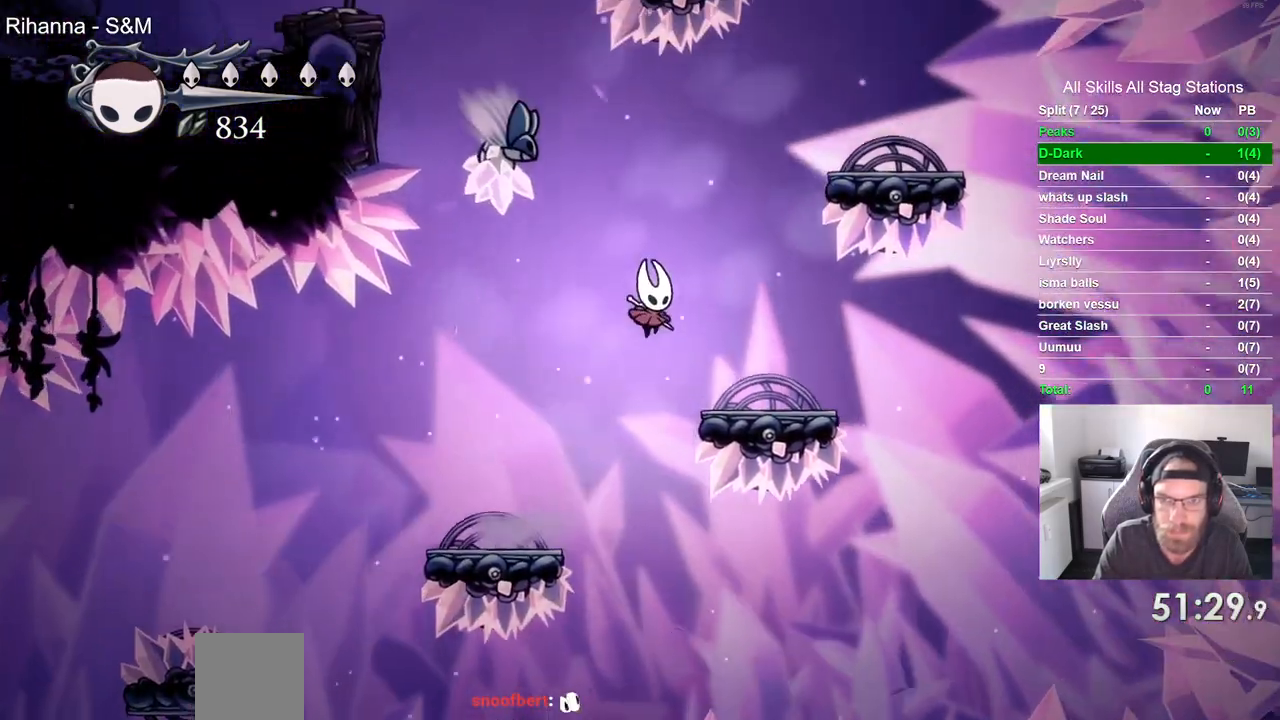
{"dt_ms": 500, "buttons": ["CROSS", "DPAD_RIGHT"], "left_stick": "center", "right_stick": "center"}
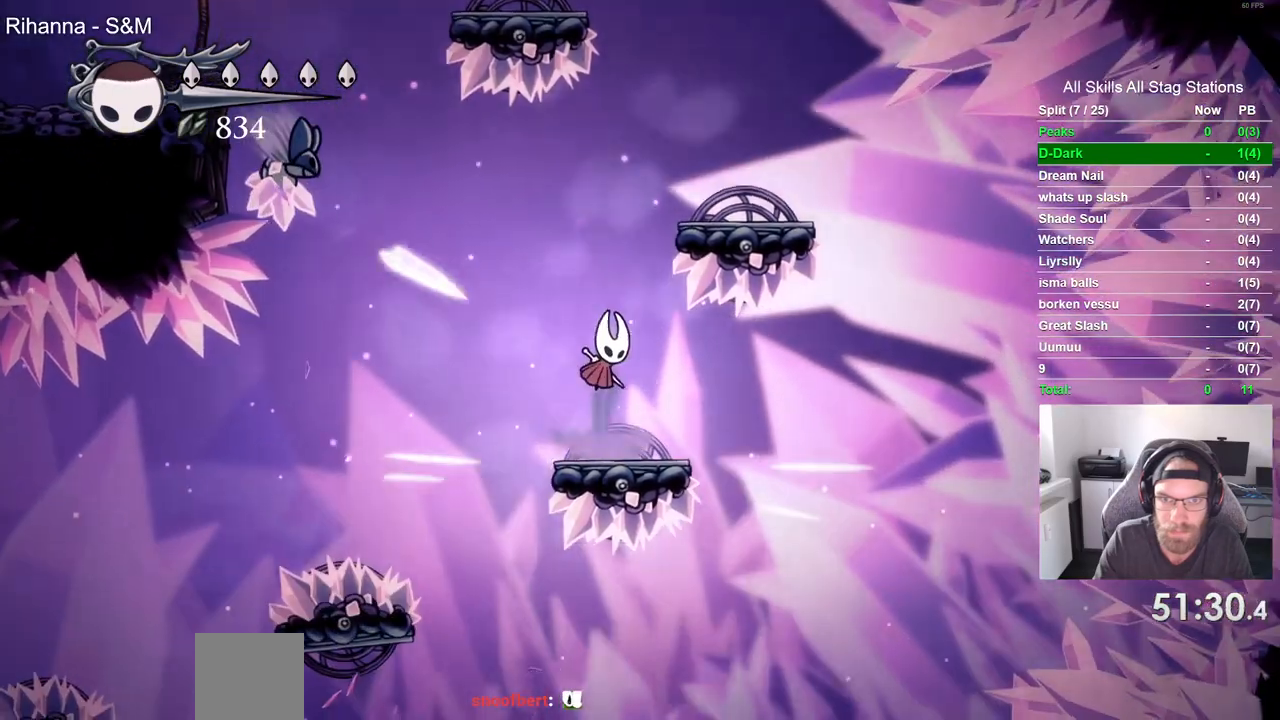
{"dt_ms": 500, "buttons": ["DPAD_RIGHT"], "left_stick": "center", "right_stick": "center", "events": [[467, "CROSS", "up"]]}